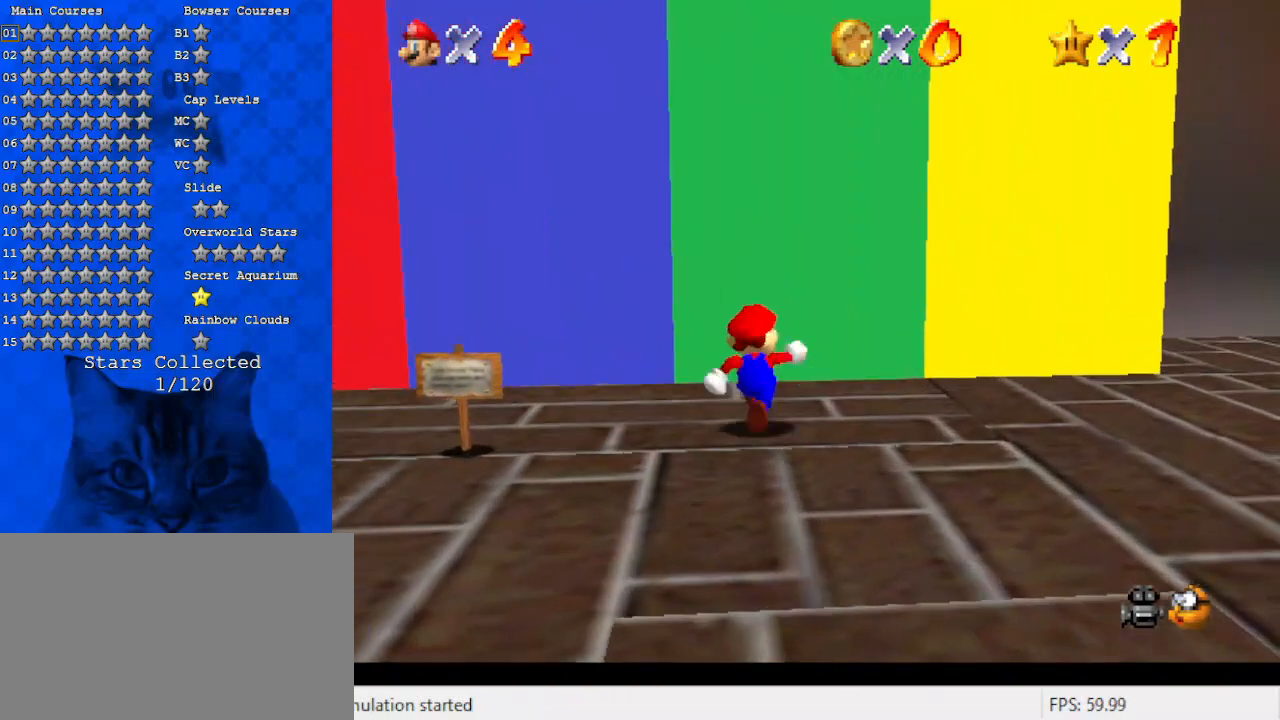
Gameplay with keyboard; each line is a JSON object with the keys held at the frame after it. "events" lists presses ("down") and releases ("up") of "a", "c", "ctrl", "d", "down", "left", "return", "right", "s", "shift", "up", "w", "x" and "y" between this image and that frame as [ms after this image, input, new state], when the widget could be followed in between. No other keys are recorded. Mouse input is not recorded.
{"keys": [], "events": [[167, "up", "up"], [333, "up", "down"], [400, "up", "up"]]}
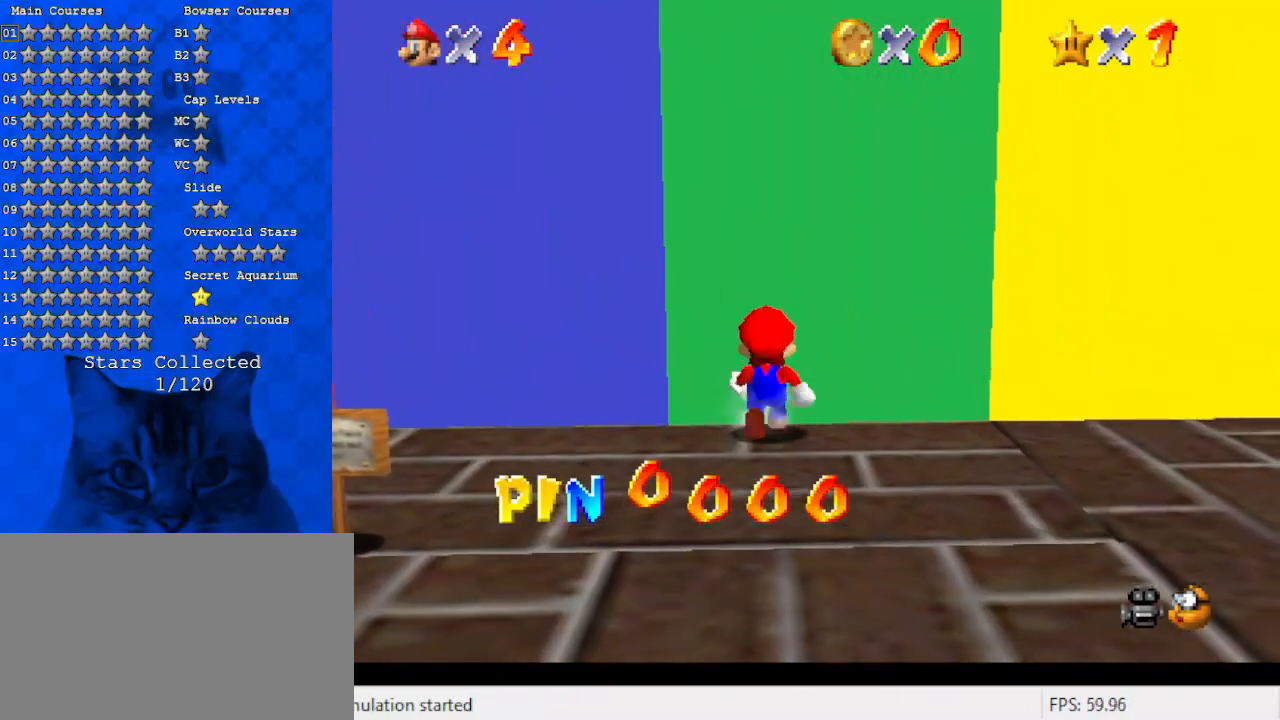
{"keys": ["up"], "events": [[133, "up", "down"], [233, "up", "up"], [467, "up", "down"]]}
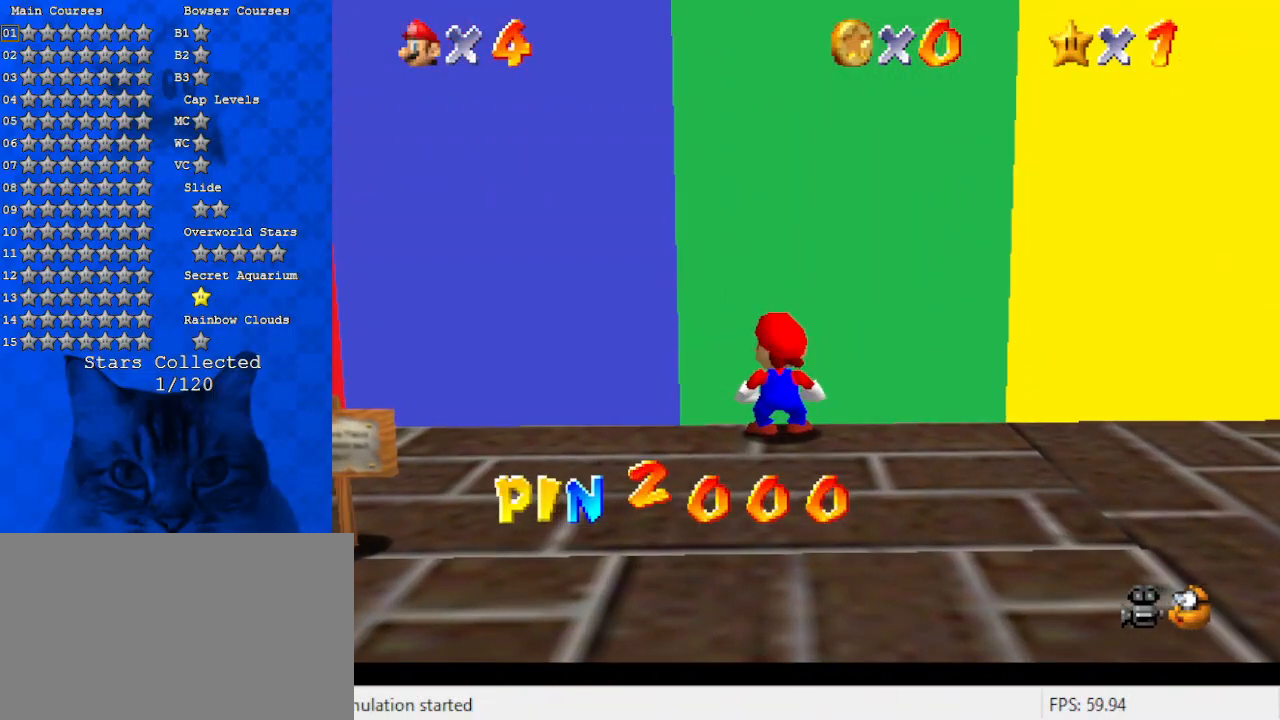
{"keys": [], "events": [[100, "up", "up"], [333, "right", "down"], [500, "right", "up"]]}
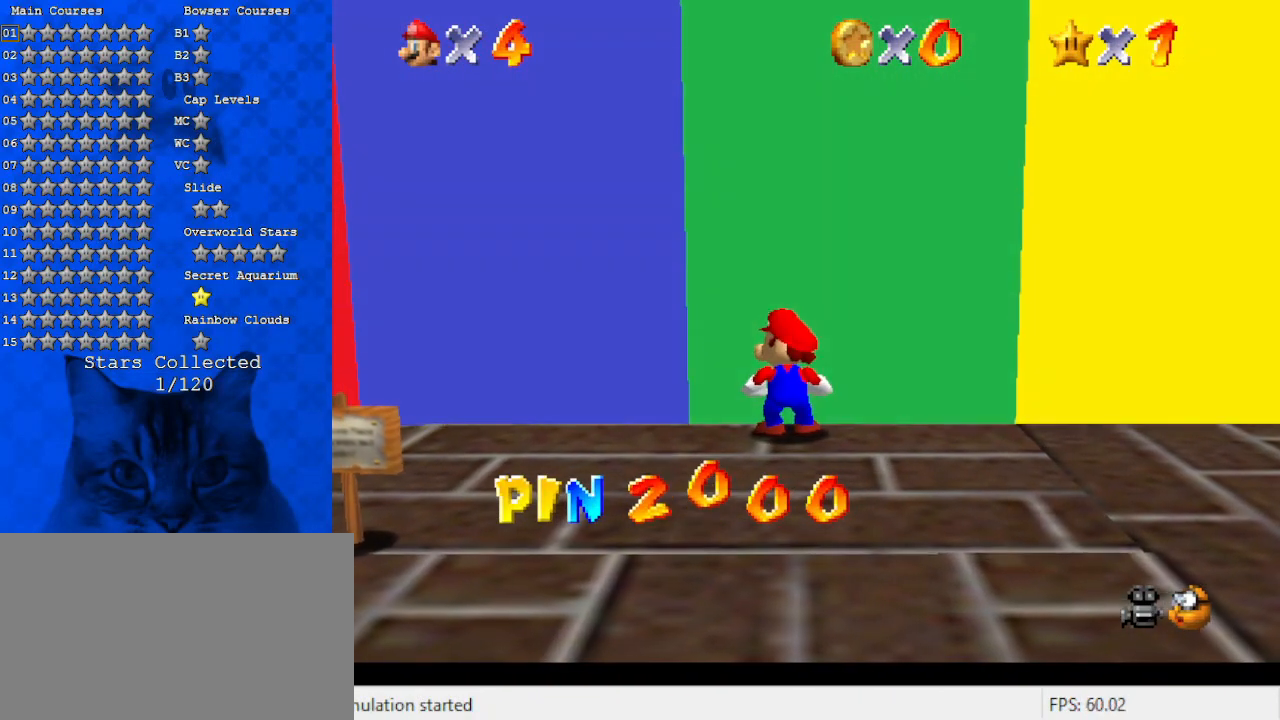
{"keys": [], "events": [[100, "up", "down"], [200, "up", "up"], [300, "up", "down"], [433, "up", "up"]]}
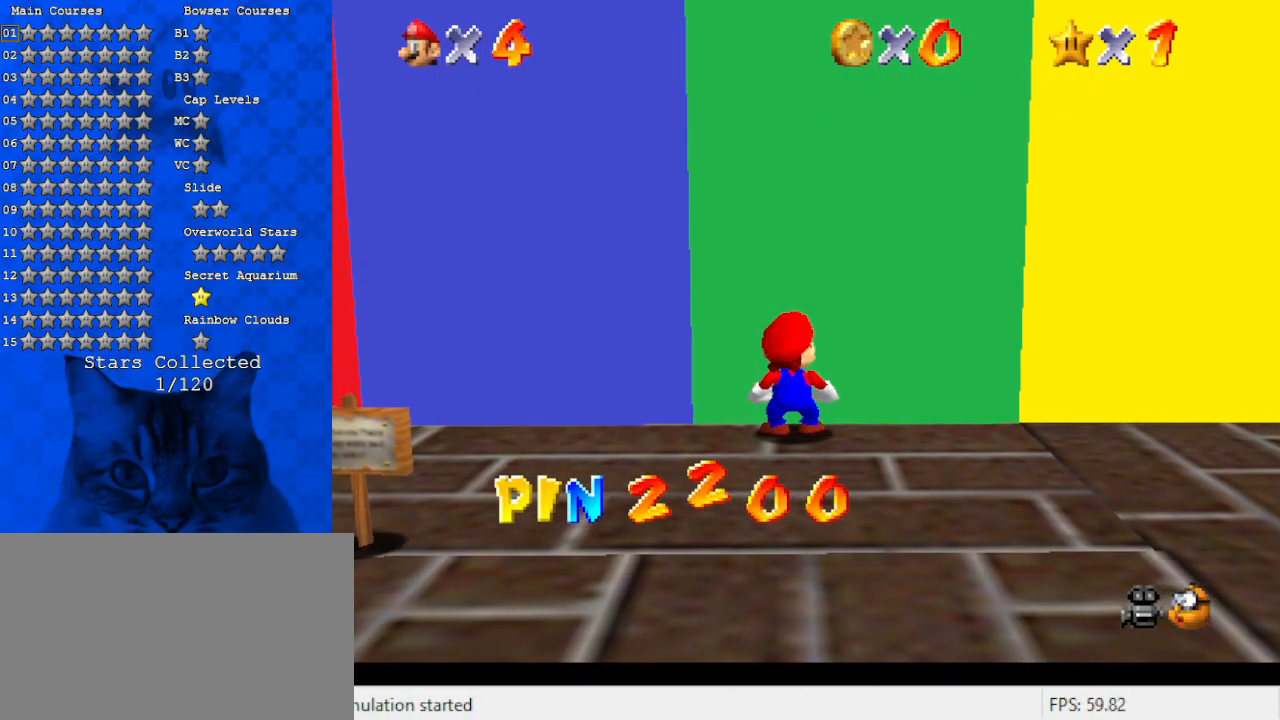
{"keys": [], "events": [[267, "right", "down"], [367, "right", "up"]]}
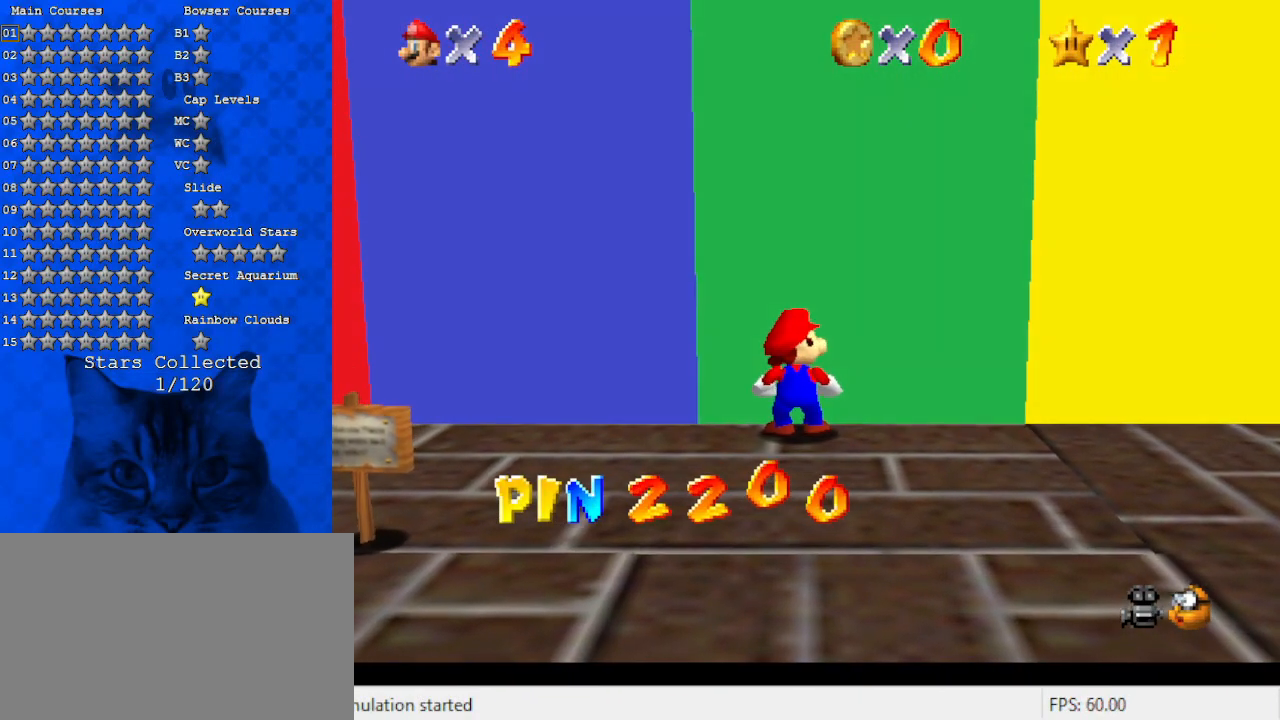
{"keys": [], "events": []}
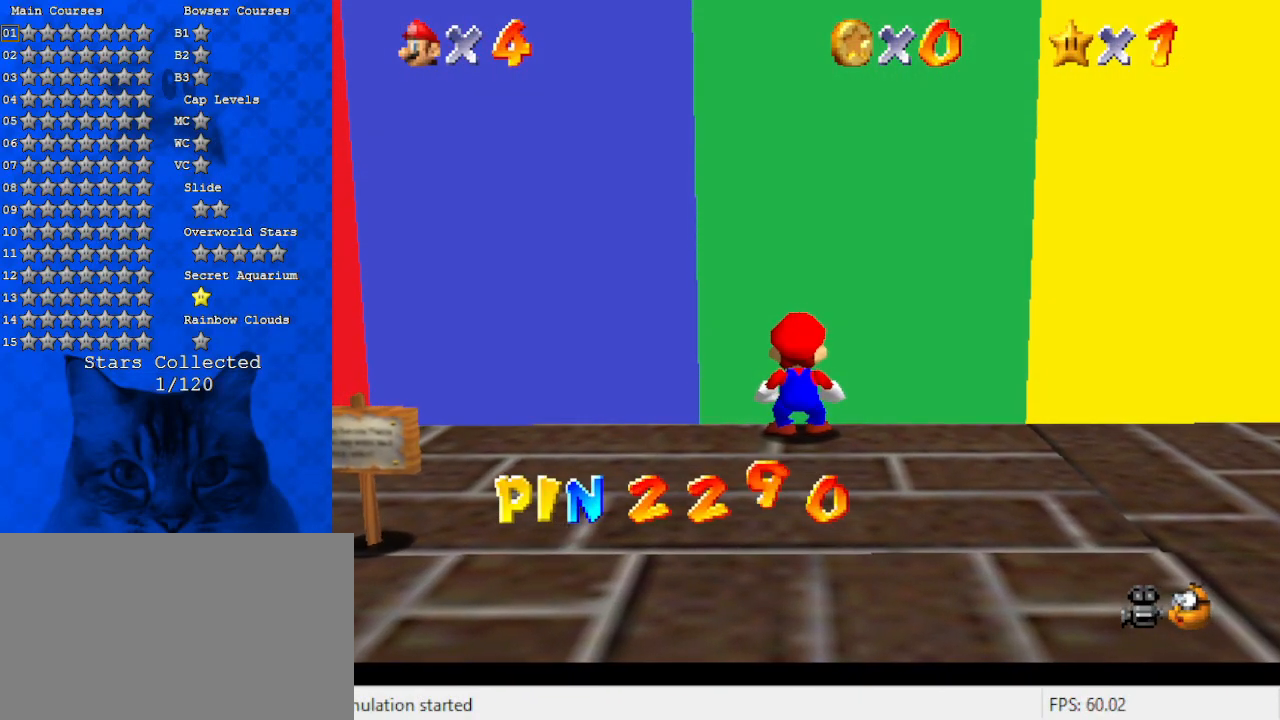
{"keys": [], "events": []}
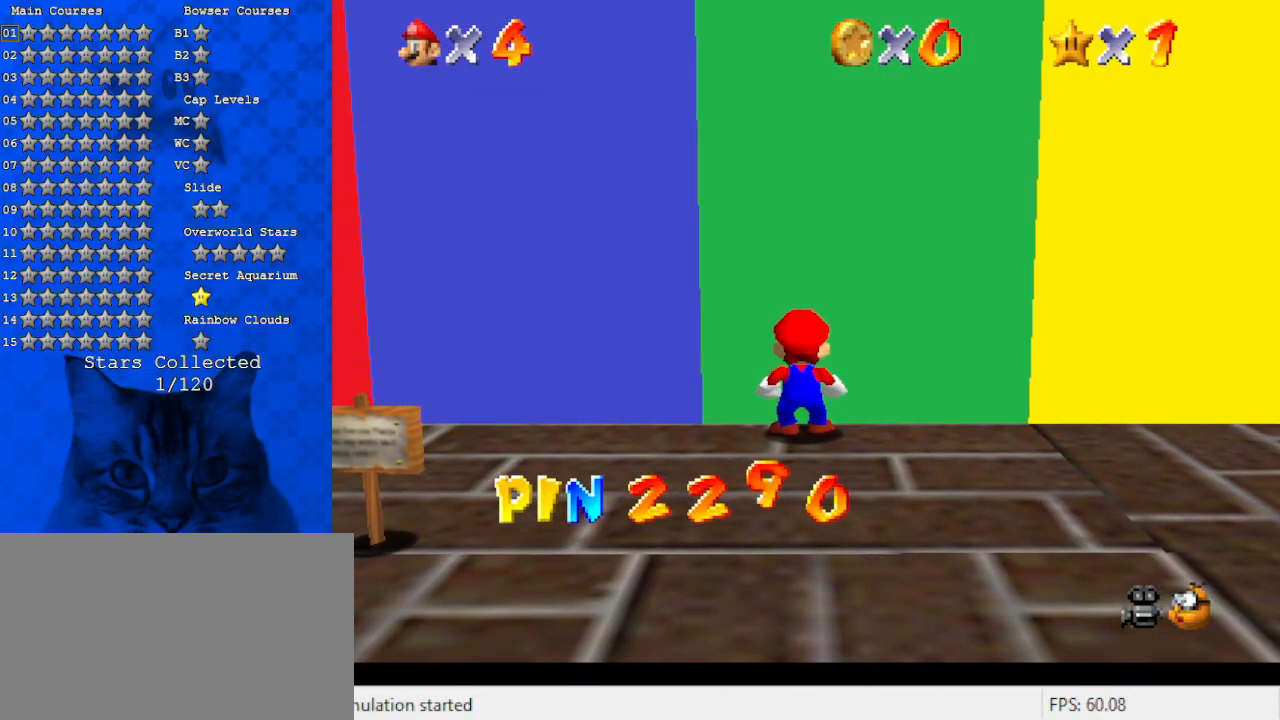
{"keys": [], "events": []}
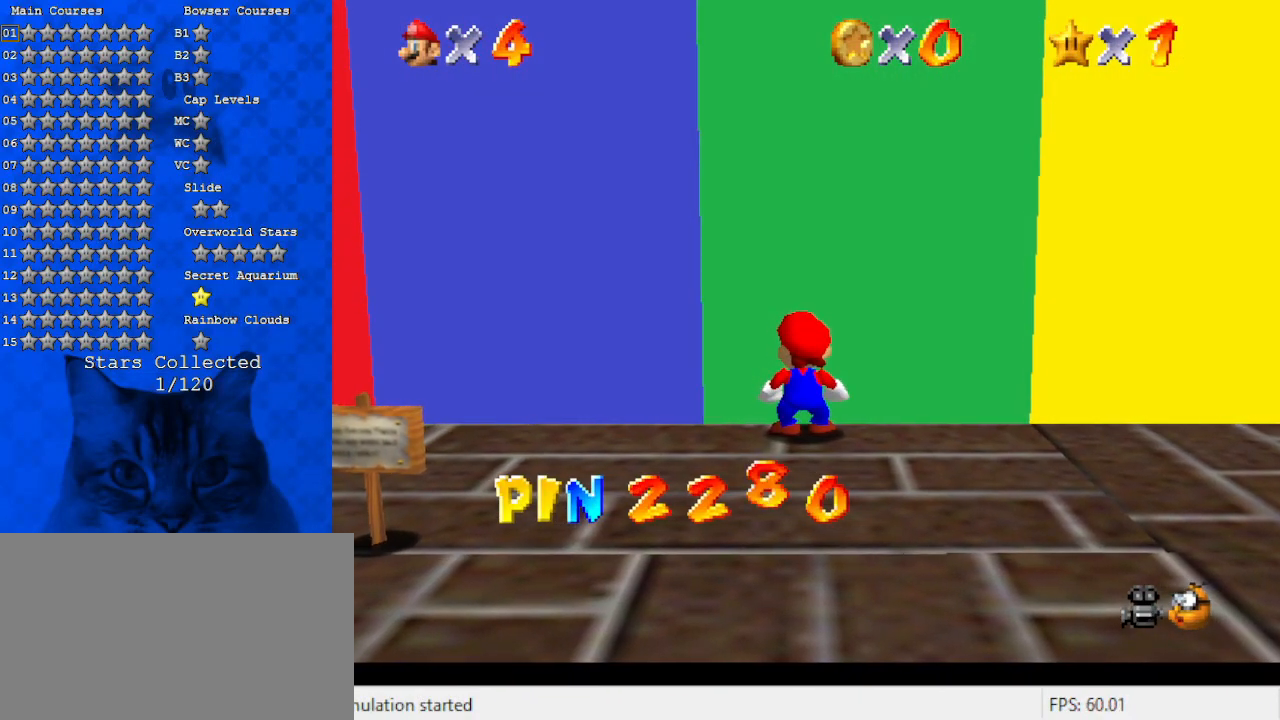
{"keys": [], "events": []}
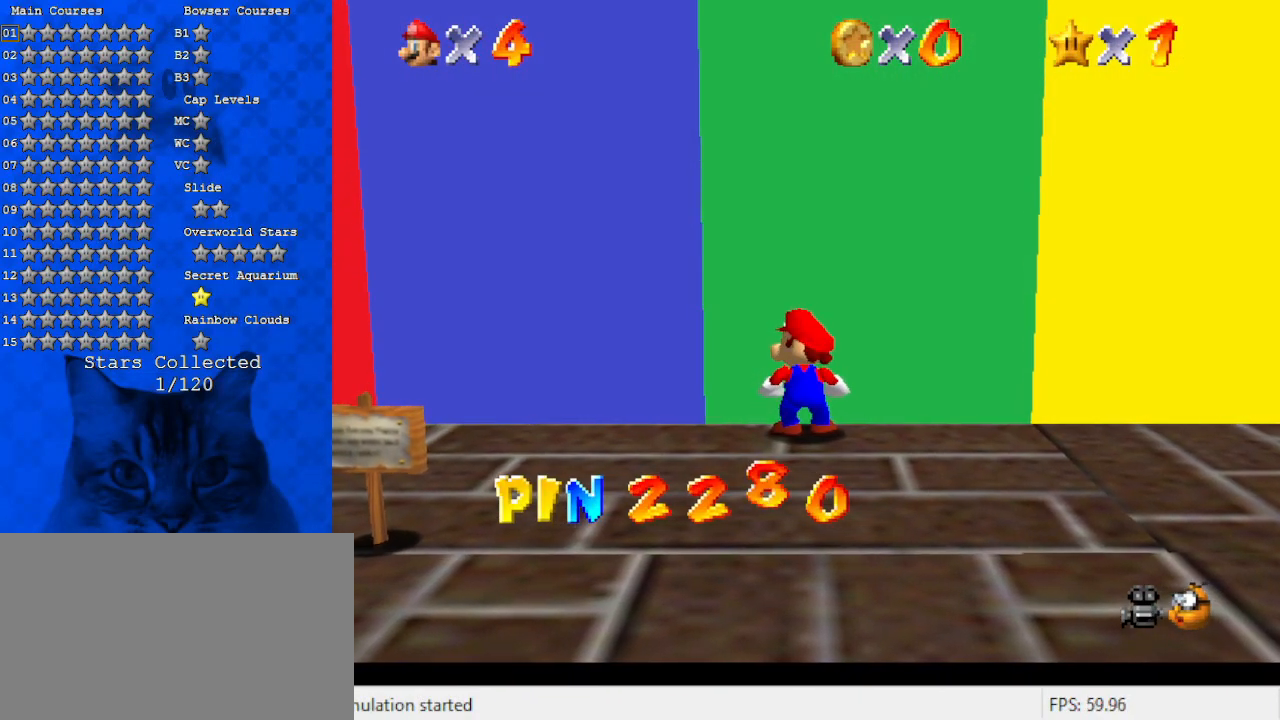
{"keys": [], "events": []}
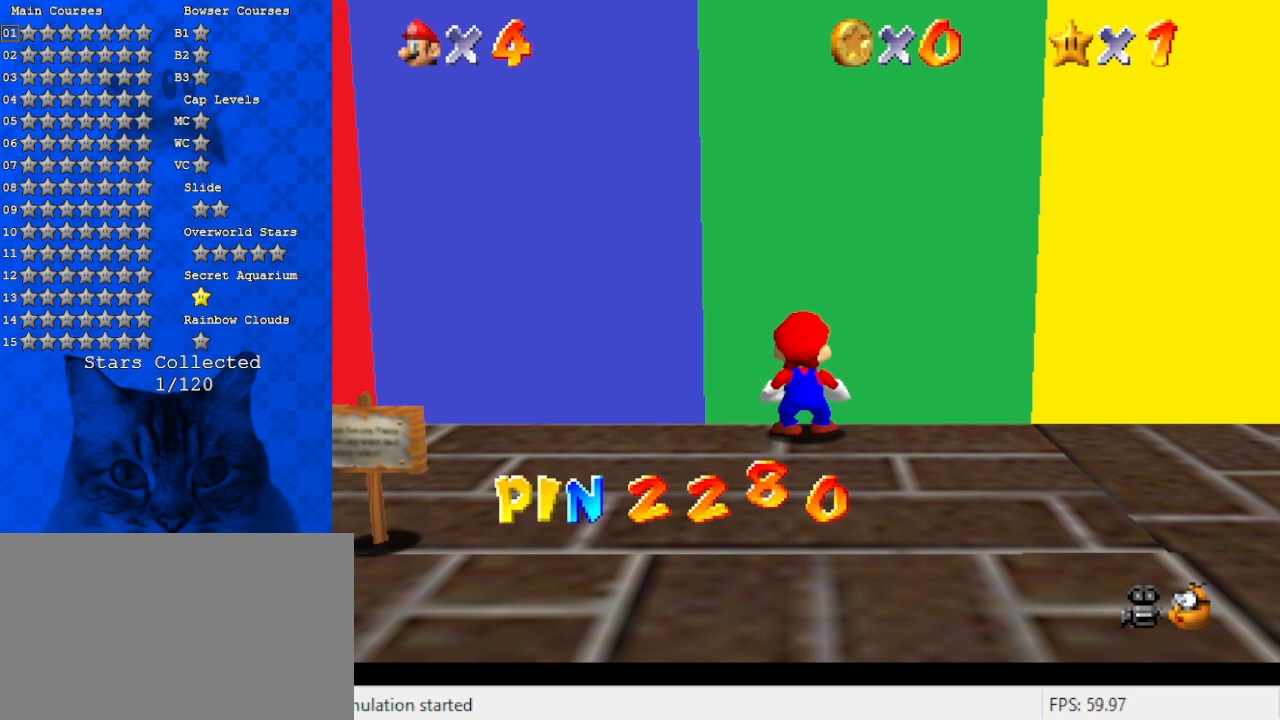
{"keys": ["right"], "events": [[433, "right", "down"]]}
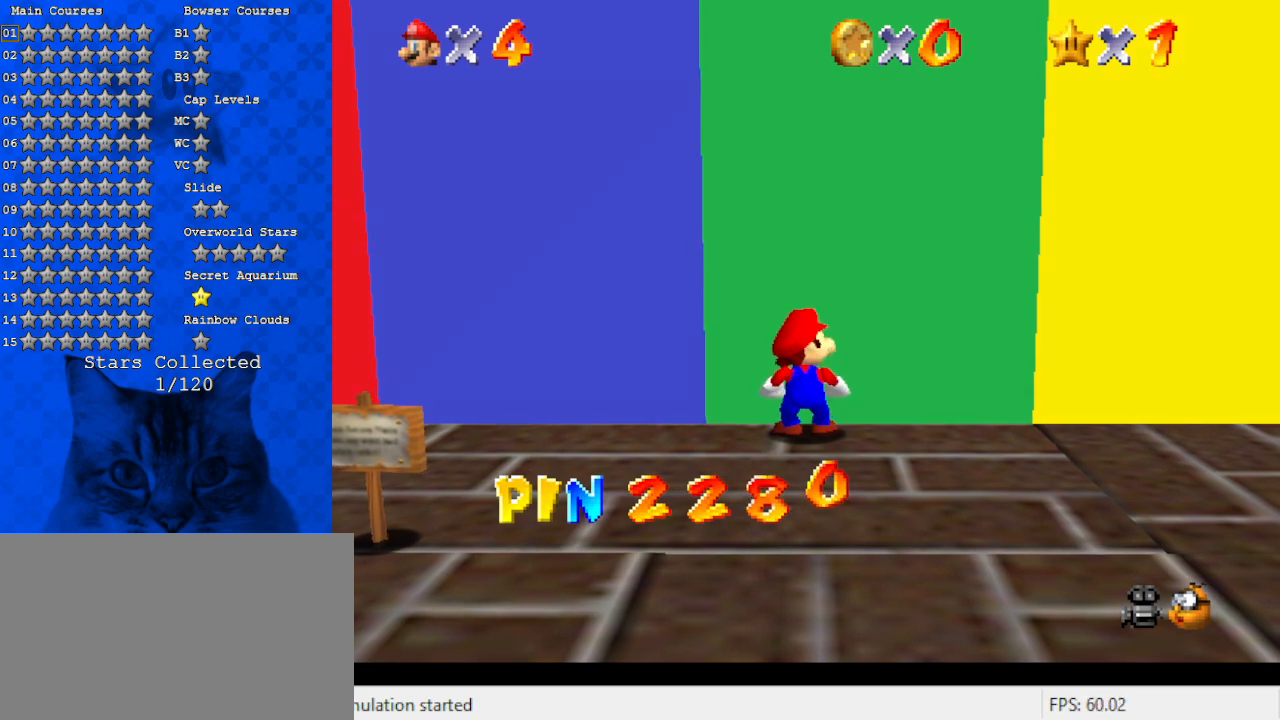
{"keys": [], "events": [[33, "right", "up"]]}
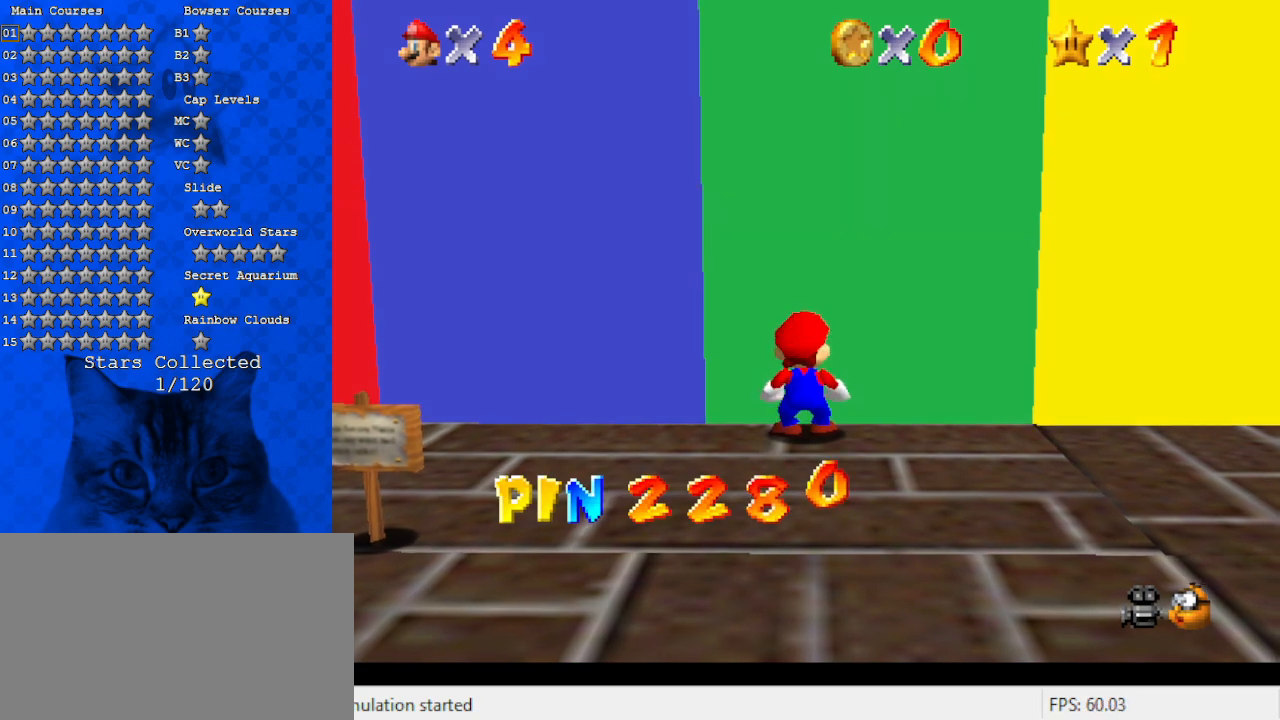
{"keys": [], "events": []}
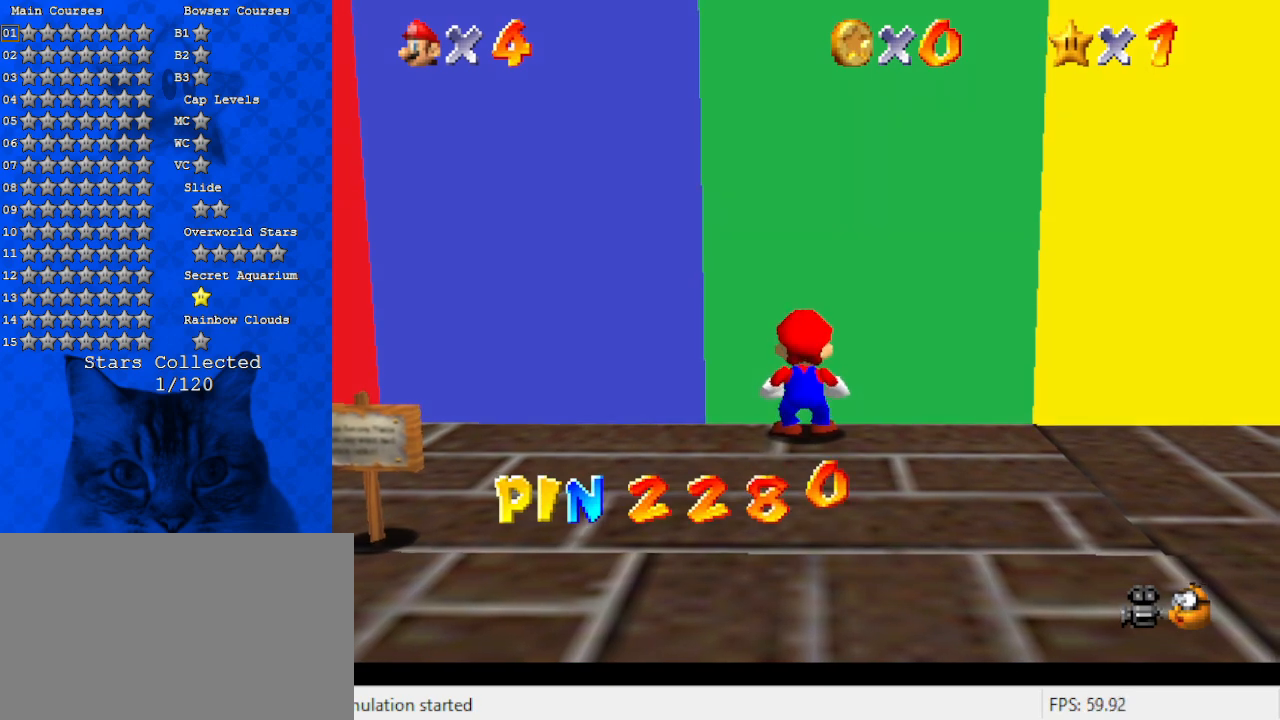
{"keys": ["x"], "events": [[433, "x", "down"]]}
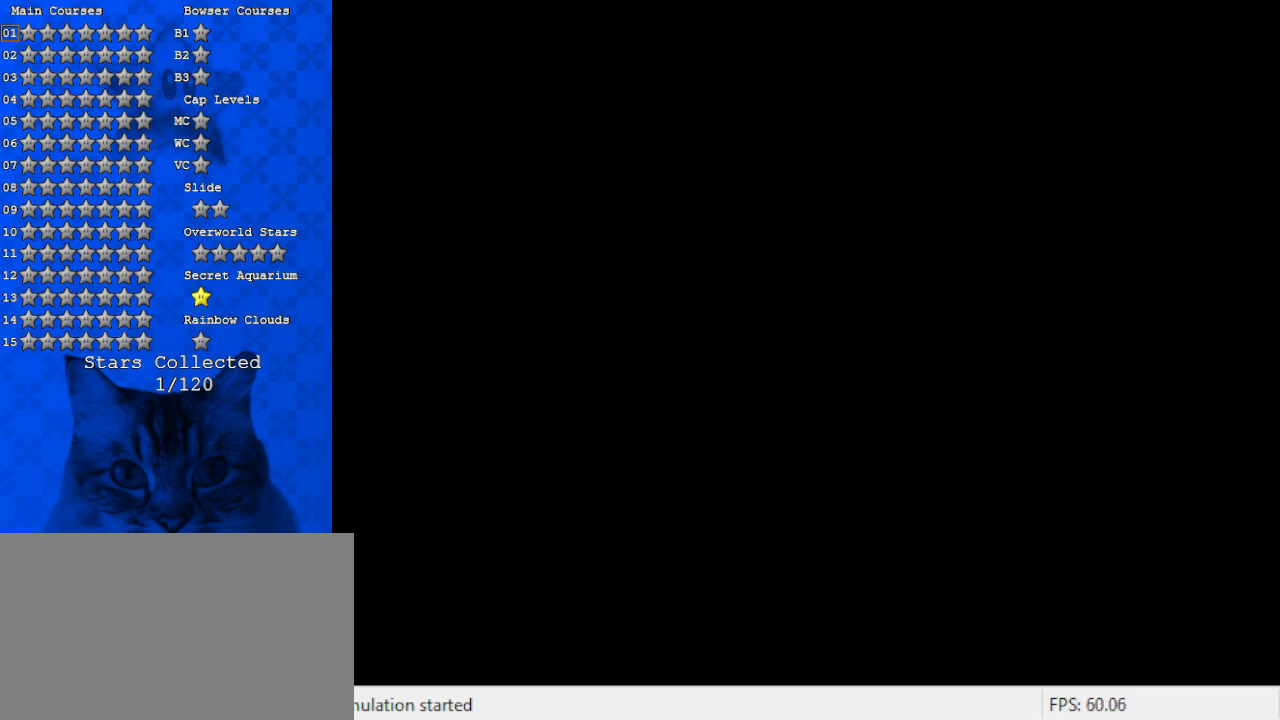
{"keys": [], "events": [[67, "x", "up"]]}
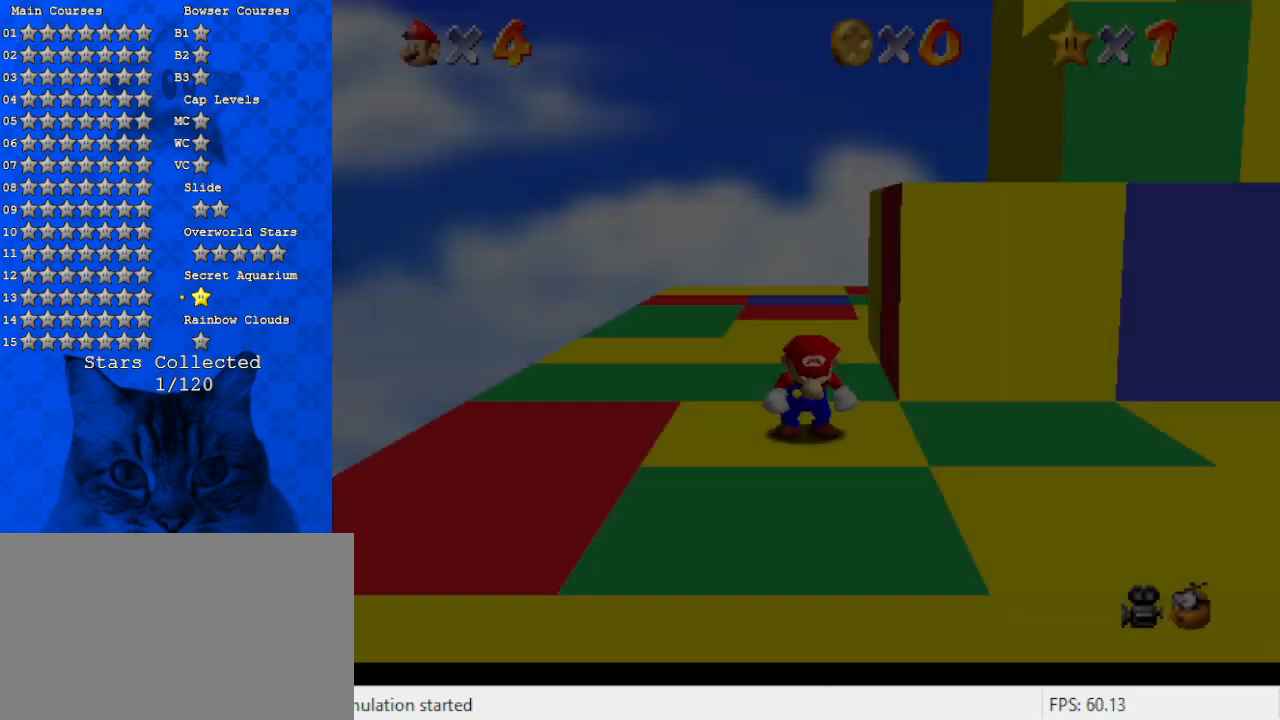
{"keys": [], "events": [[367, "a", "down"], [500, "a", "up"]]}
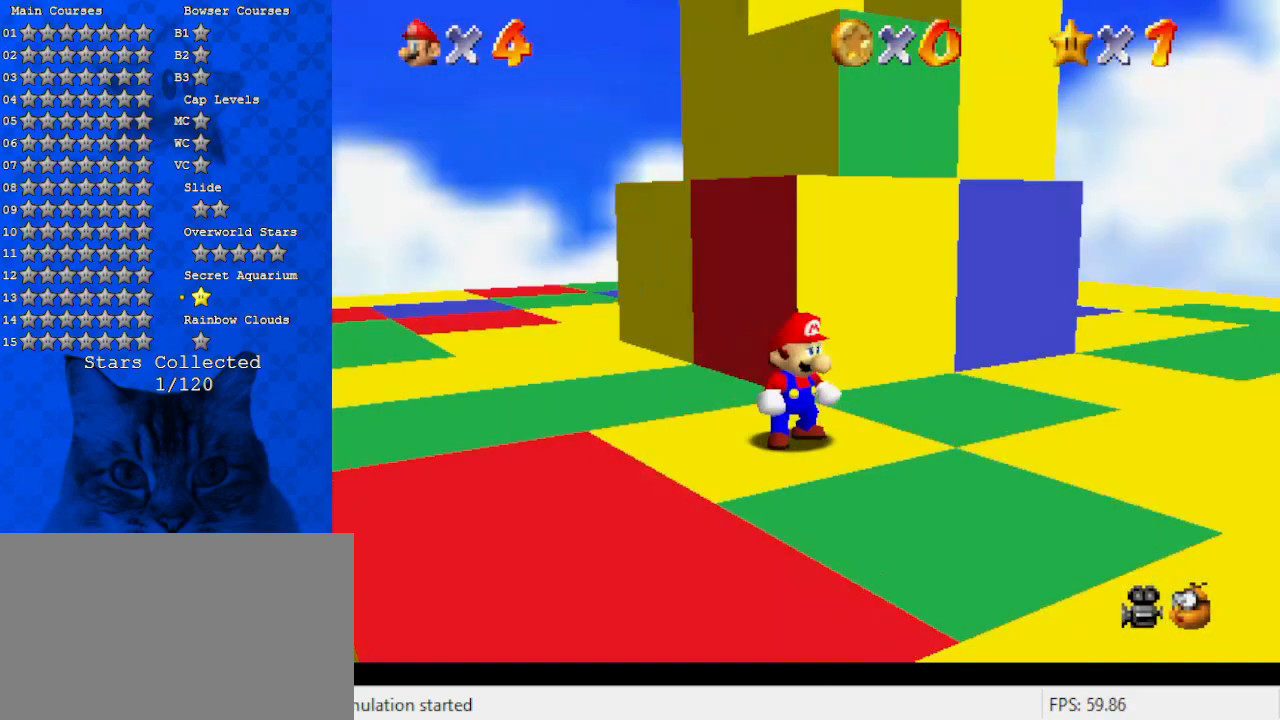
{"keys": ["left"], "events": [[133, "a", "down"], [133, "s", "down"], [333, "a", "up"], [333, "s", "up"], [367, "left", "down"]]}
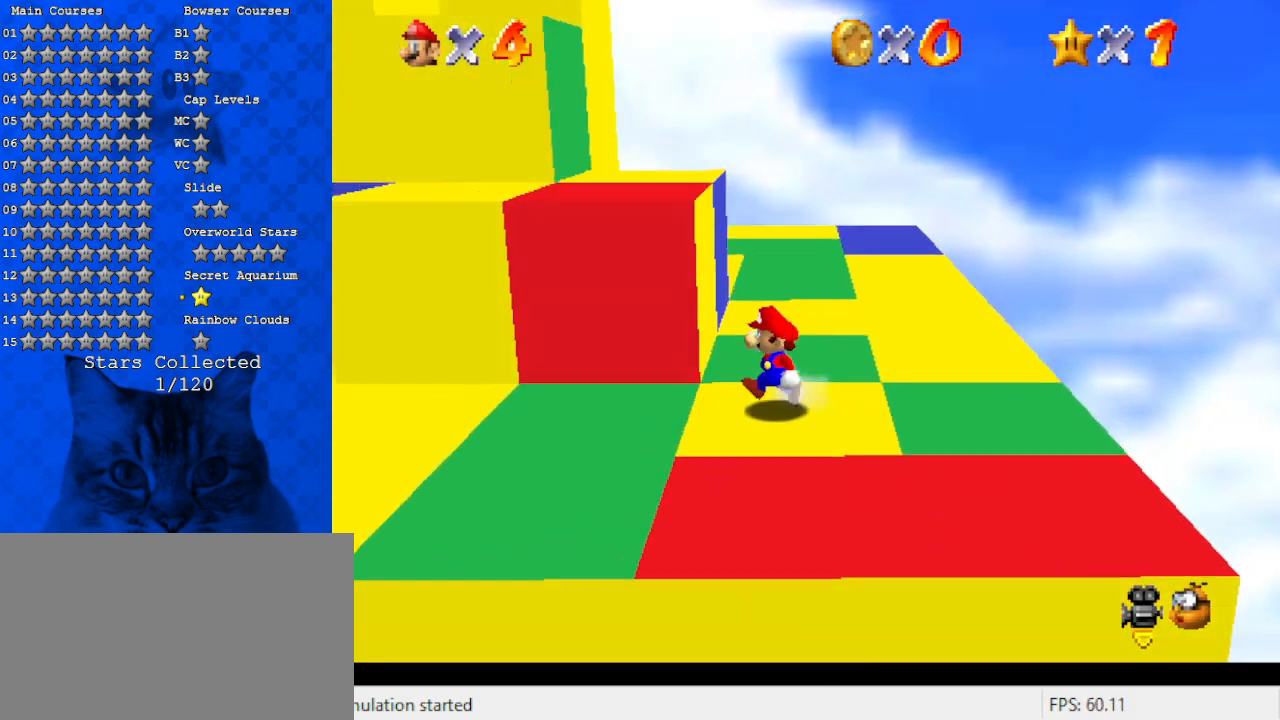
{"keys": ["left", "shift", "up"], "events": [[67, "down", "down"], [167, "down", "up"], [167, "left", "up"], [167, "right", "down"], [400, "up", "down"], [433, "left", "down"], [467, "right", "up"], [467, "shift", "down"]]}
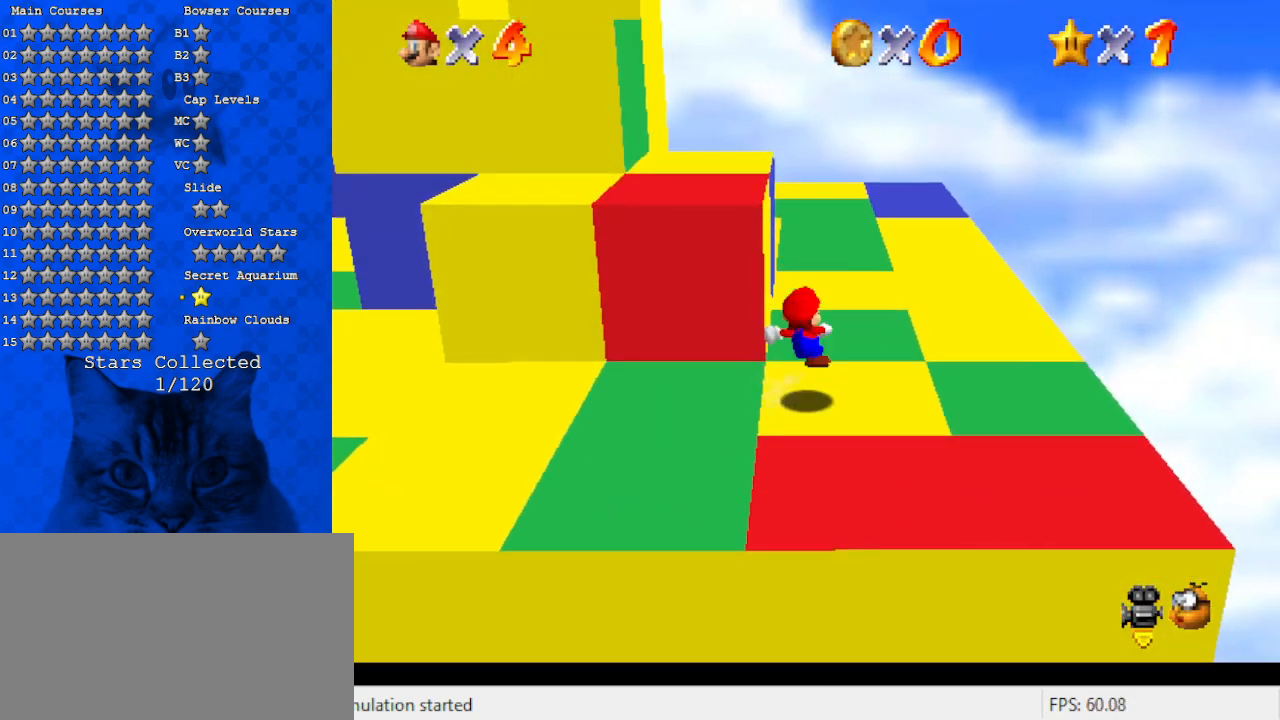
{"keys": [], "events": [[133, "shift", "up"], [167, "d", "down"], [167, "left", "up"], [200, "up", "up"], [300, "d", "up"]]}
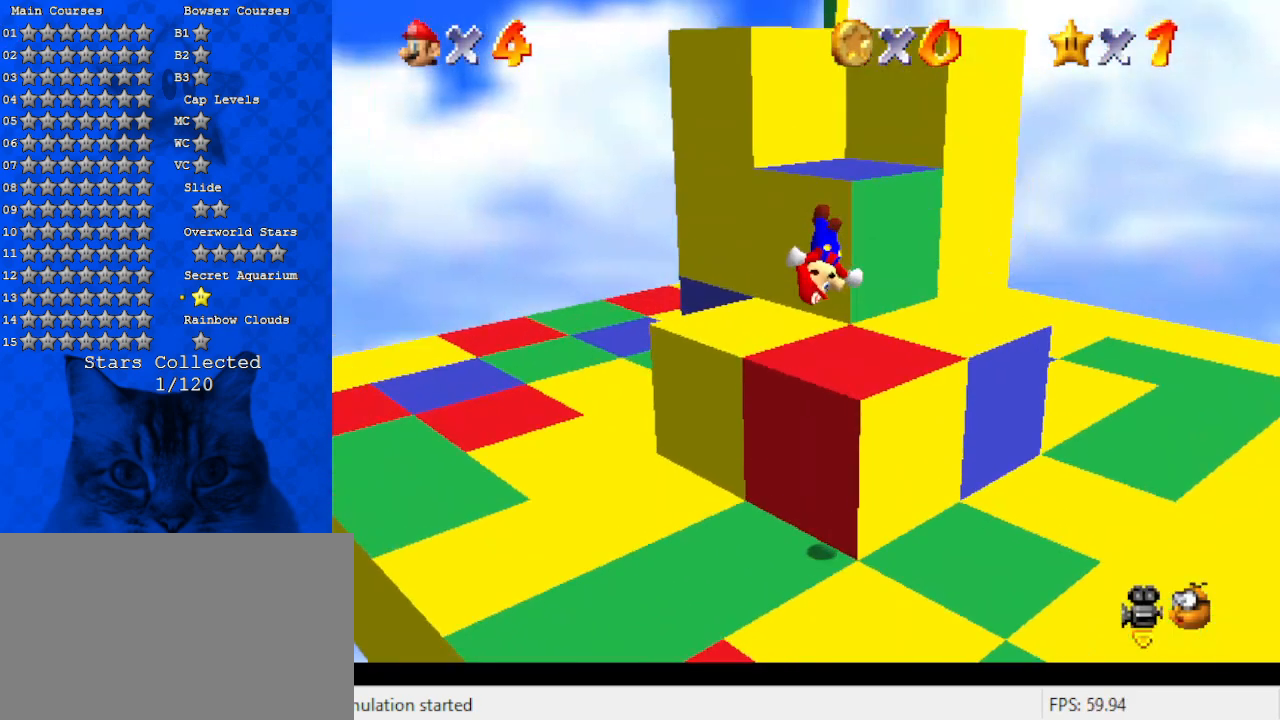
{"keys": ["right", "shift", "up"], "events": [[33, "up", "down"], [100, "d", "down"], [133, "right", "down"], [233, "d", "up"], [400, "shift", "down"]]}
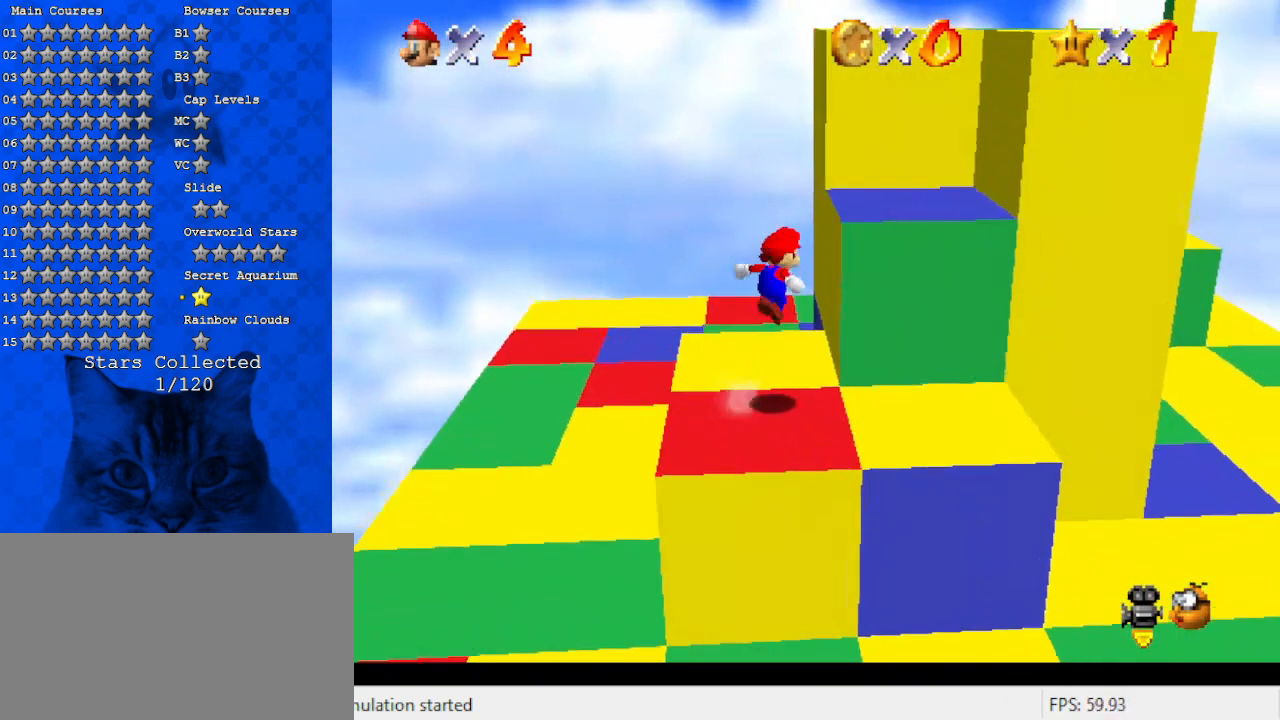
{"keys": ["down", "shift"], "events": [[100, "shift", "up"], [200, "a", "down"], [300, "a", "up"], [333, "up", "up"], [367, "down", "down"], [367, "right", "up"], [433, "shift", "down"]]}
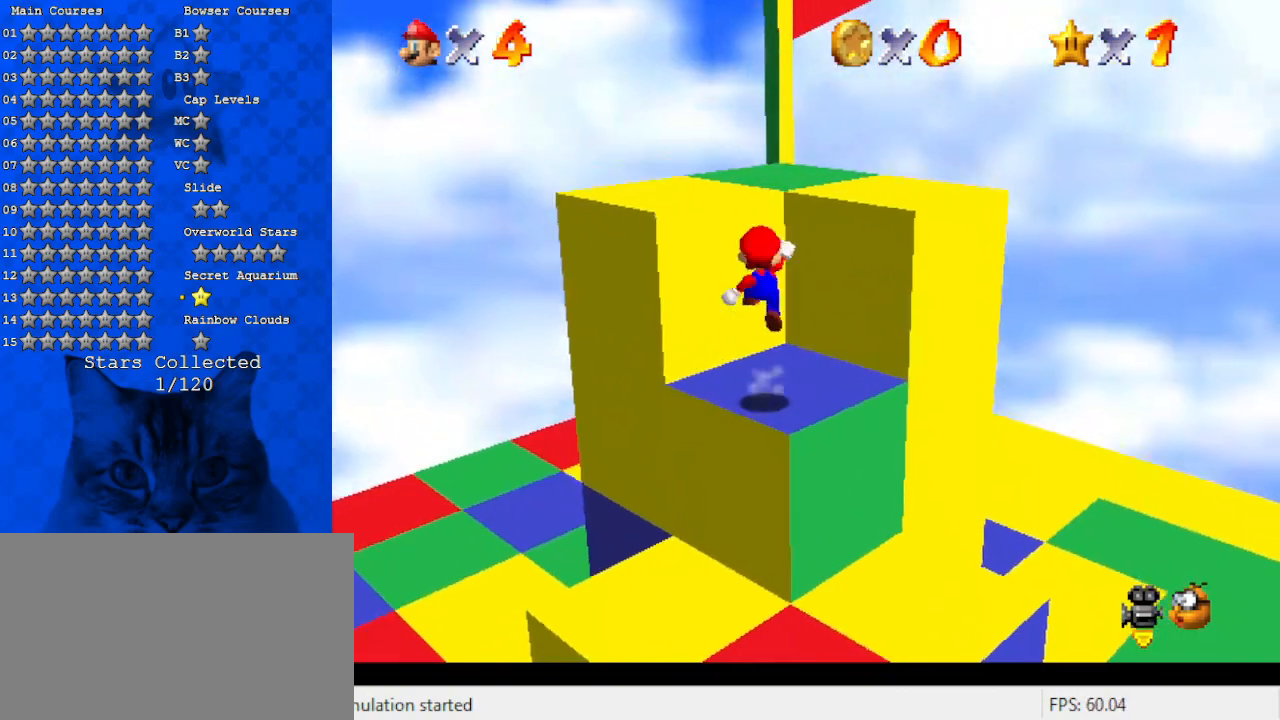
{"keys": ["right", "up"], "events": [[67, "left", "down"], [67, "shift", "up"], [100, "down", "up"], [233, "left", "up"], [400, "right", "down"], [433, "up", "down"]]}
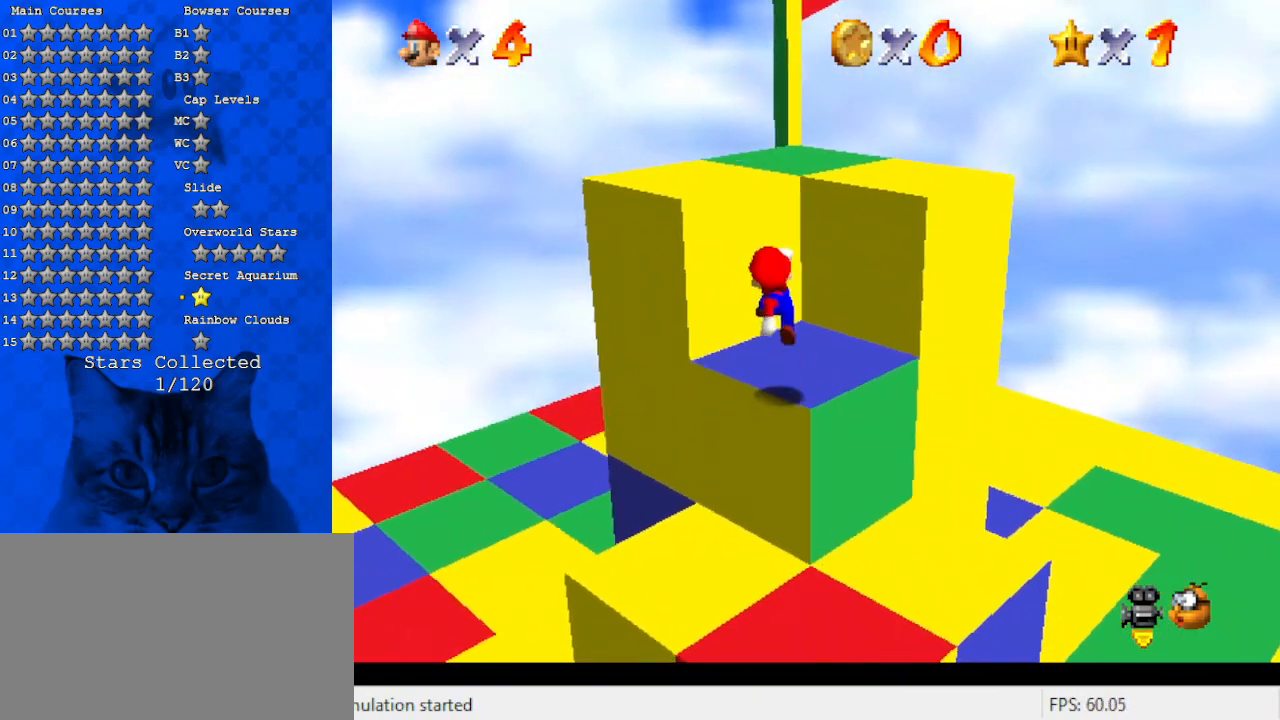
{"keys": ["left", "shift", "up"], "events": [[33, "right", "up"], [133, "shift", "down"], [267, "a", "down"], [300, "left", "down"], [500, "a", "up"]]}
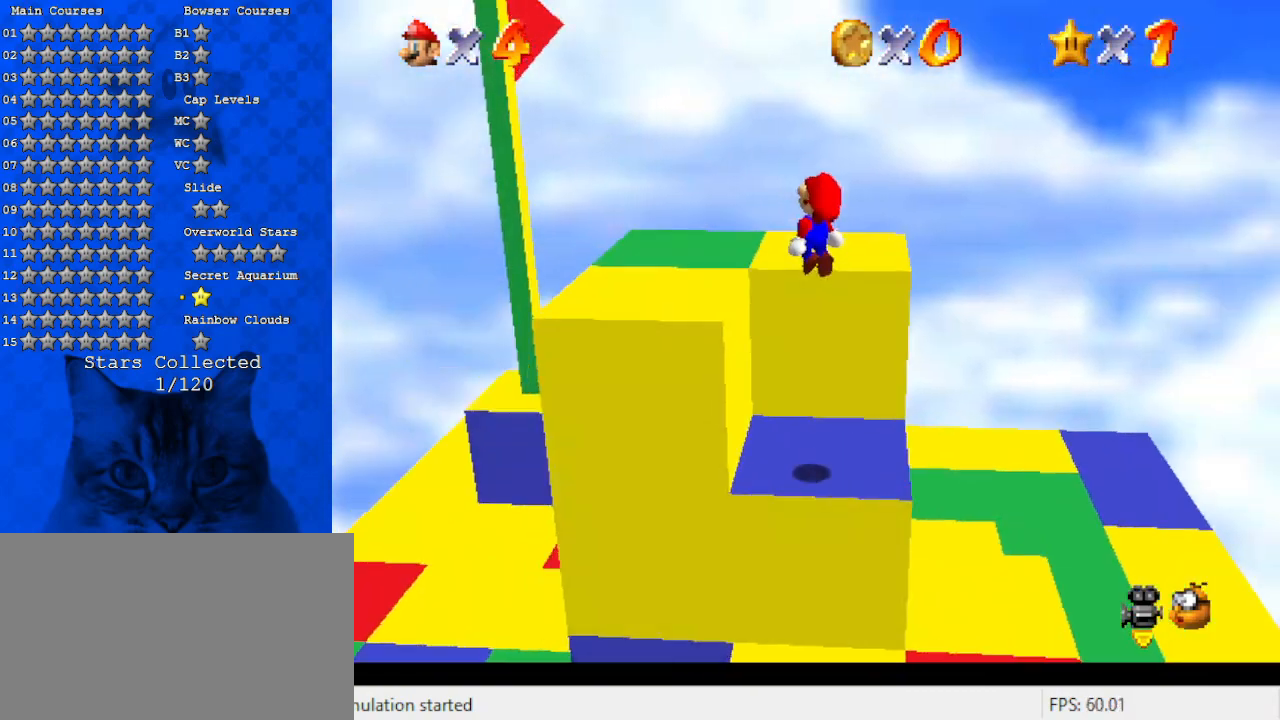
{"keys": ["left", "shift", "up"], "events": [[233, "shift", "up"], [333, "shift", "down"]]}
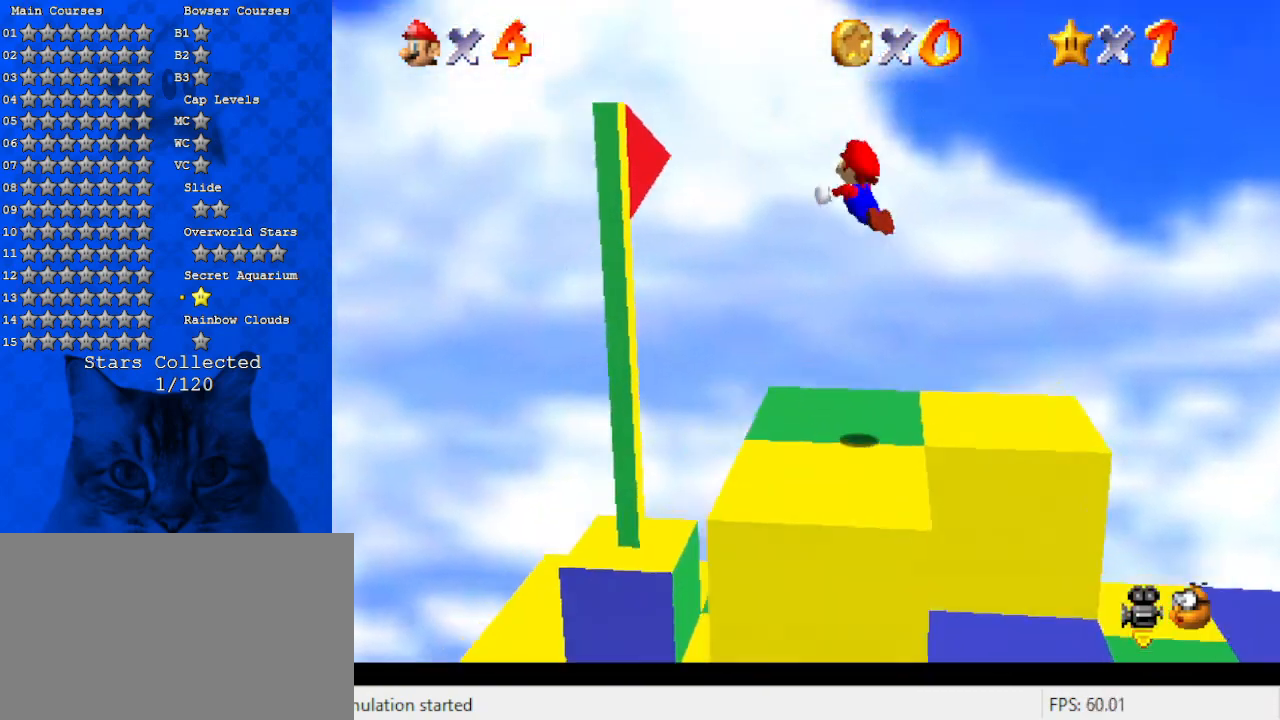
{"keys": ["left", "up"], "events": [[67, "ctrl", "down"], [300, "ctrl", "up"], [300, "shift", "up"]]}
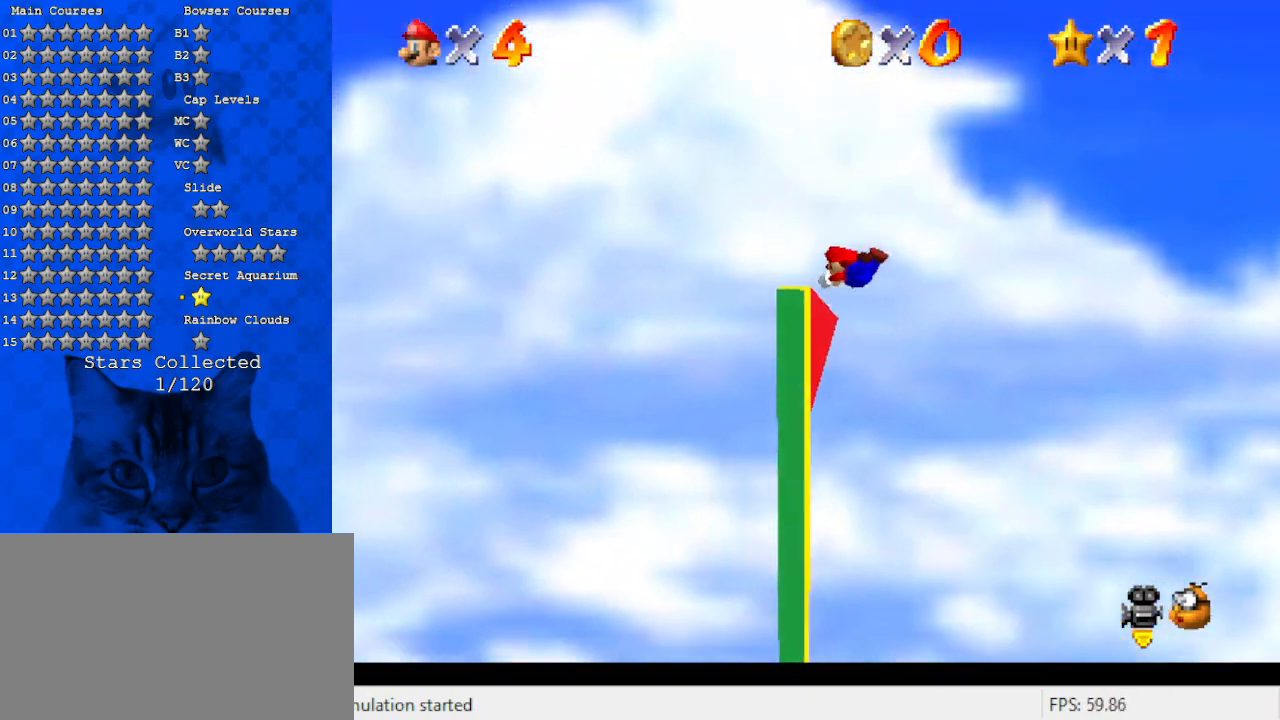
{"keys": ["right"], "events": [[33, "left", "up"], [33, "up", "up"], [67, "right", "down"], [200, "a", "down"], [333, "a", "up"]]}
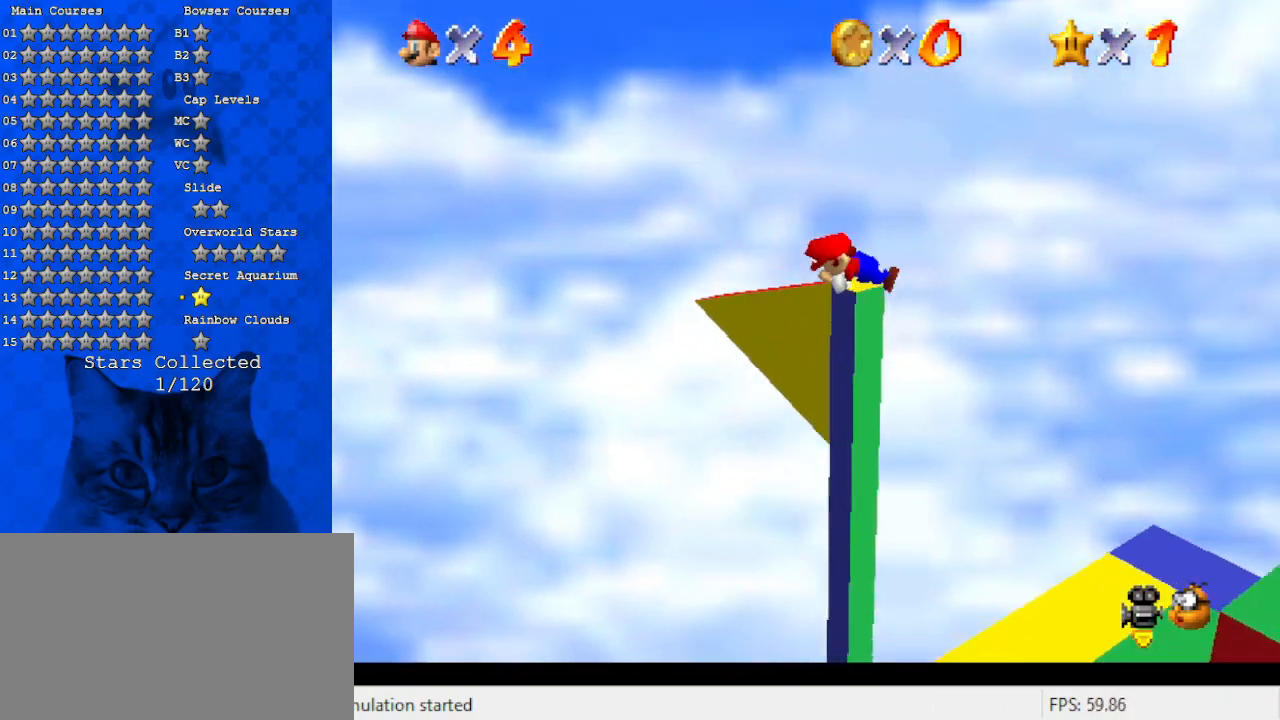
{"keys": [], "events": [[267, "right", "up"], [300, "a", "down"], [467, "a", "up"]]}